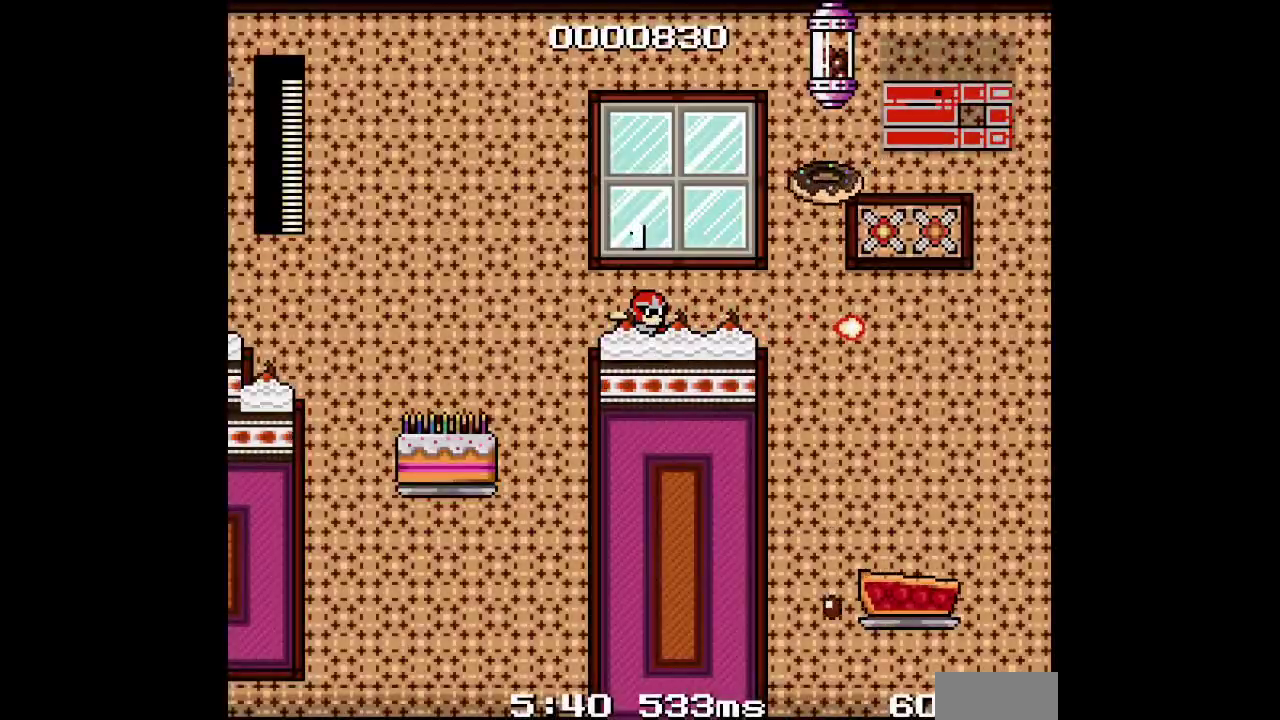
Gameplay with a controller; each line is a JSON object with the inputs held at the frame after it. "events" lists button and stick changes between this image and that frame as [ms after this image, input, new state], when the widget could be followed in between. Not read: HOME L1 L3 R1 R3 TRIANGLE.
{"buttons": []}
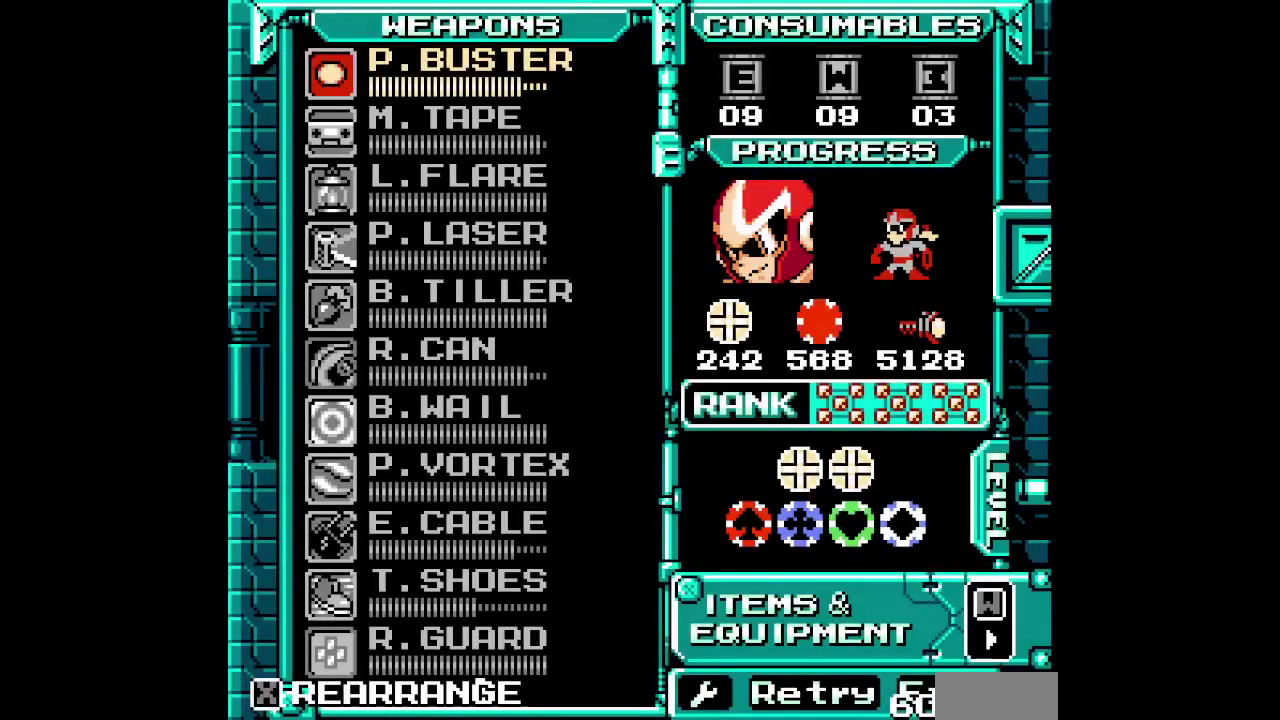
{"buttons": [], "events": []}
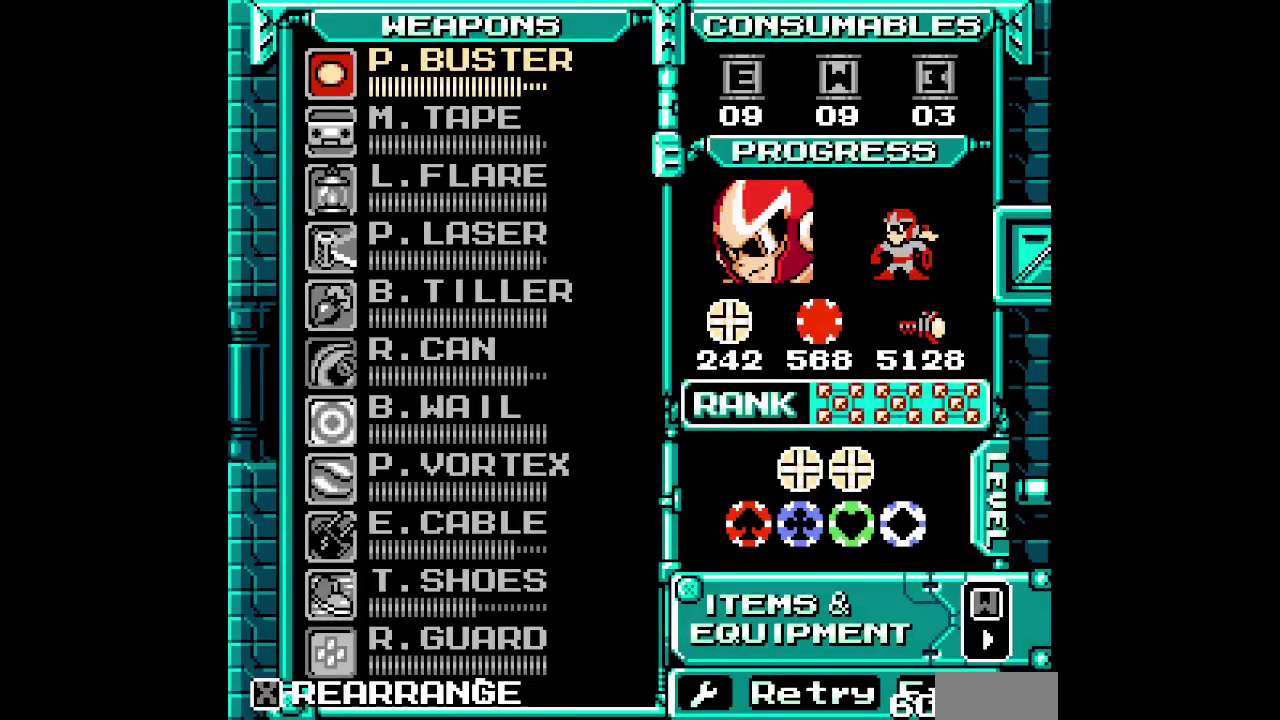
{"buttons": ["DPAD_UP"], "events": [[33, "DPAD_UP", "down"], [133, "DPAD_UP", "up"], [317, "DPAD_UP", "down"], [400, "DPAD_UP", "up"], [483, "DPAD_UP", "down"]]}
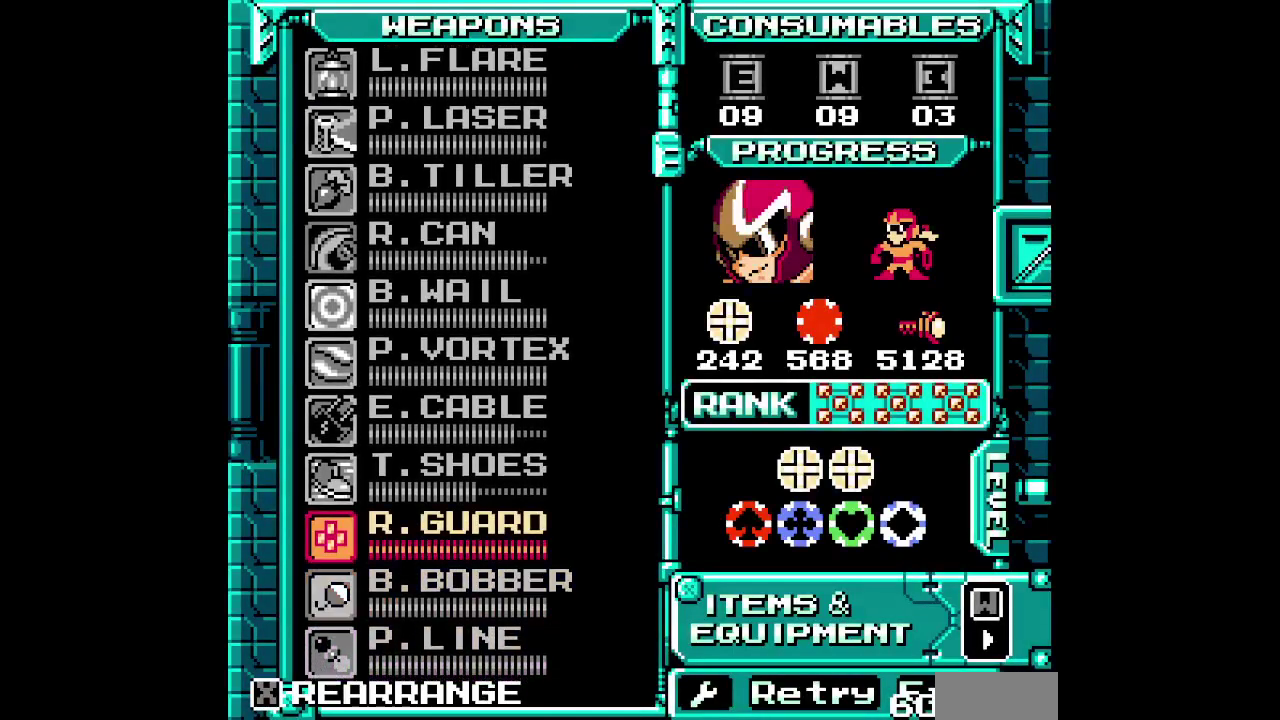
{"buttons": [], "events": [[83, "DPAD_UP", "up"], [250, "DPAD_UP", "down"], [400, "DPAD_UP", "up"]]}
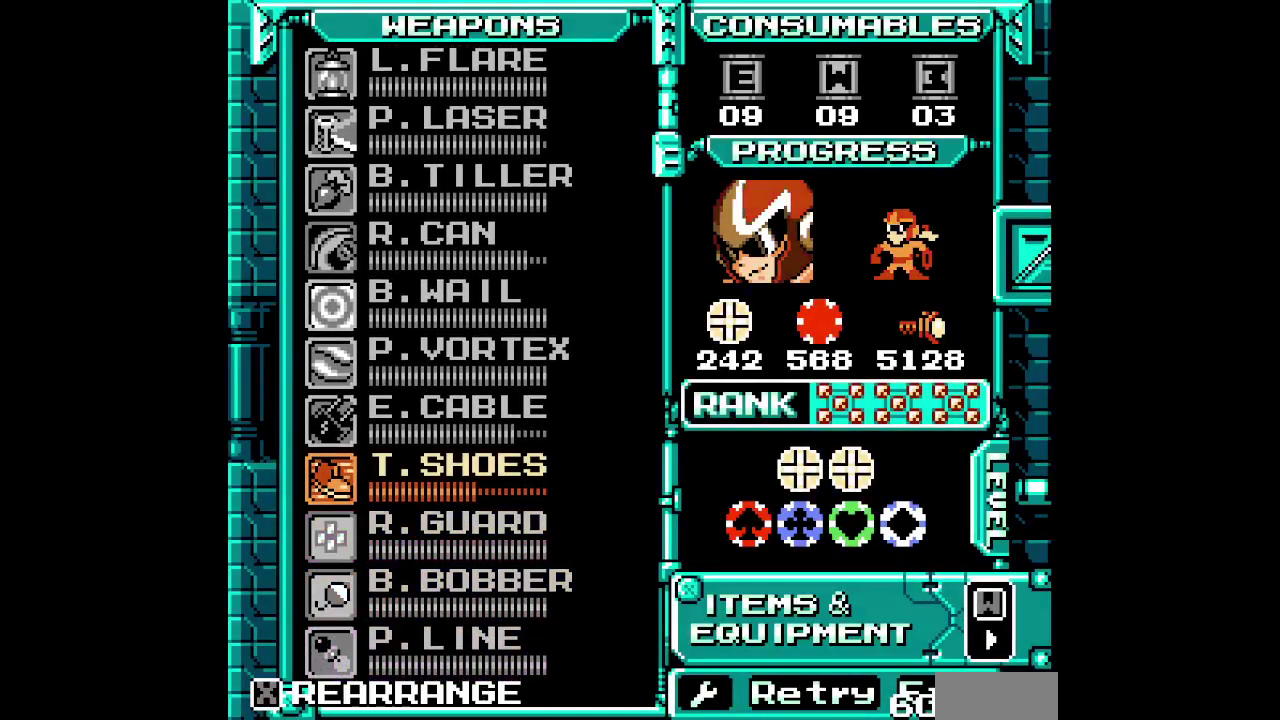
{"buttons": [], "events": []}
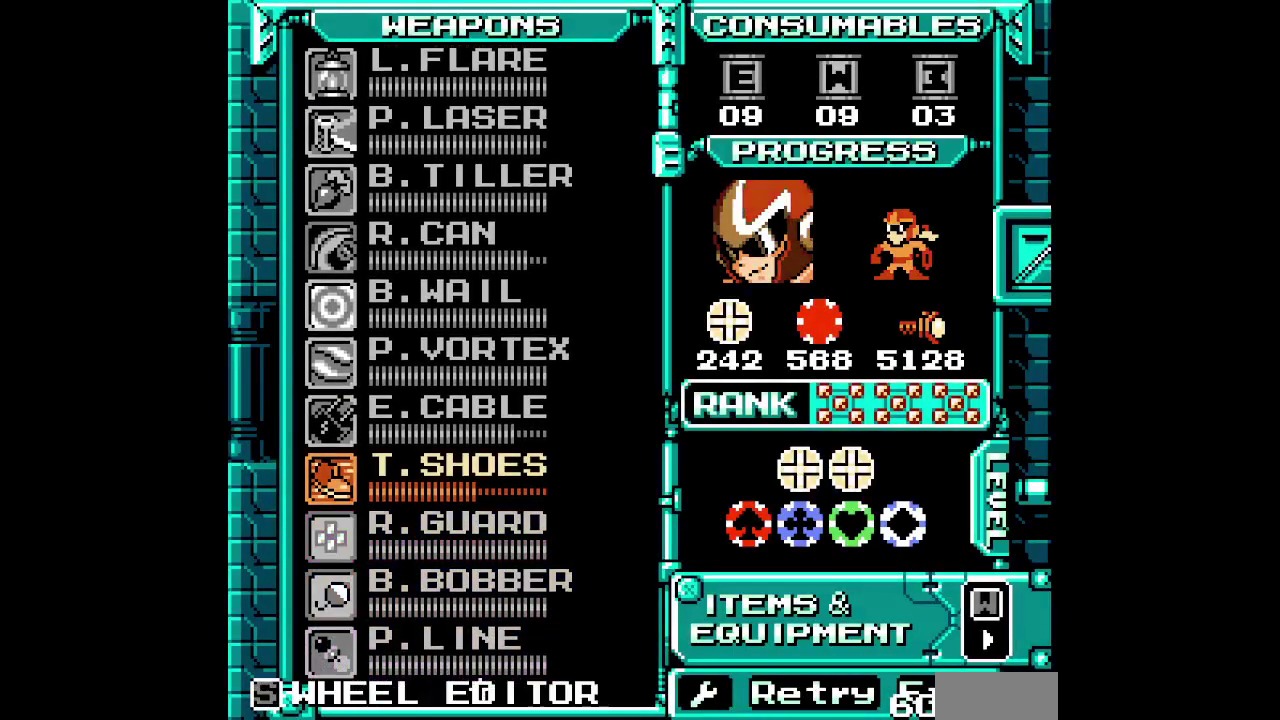
{"buttons": [], "events": [[83, "DPAD_UP", "down"], [200, "DPAD_UP", "up"], [283, "DPAD_UP", "down"], [383, "DPAD_UP", "up"]]}